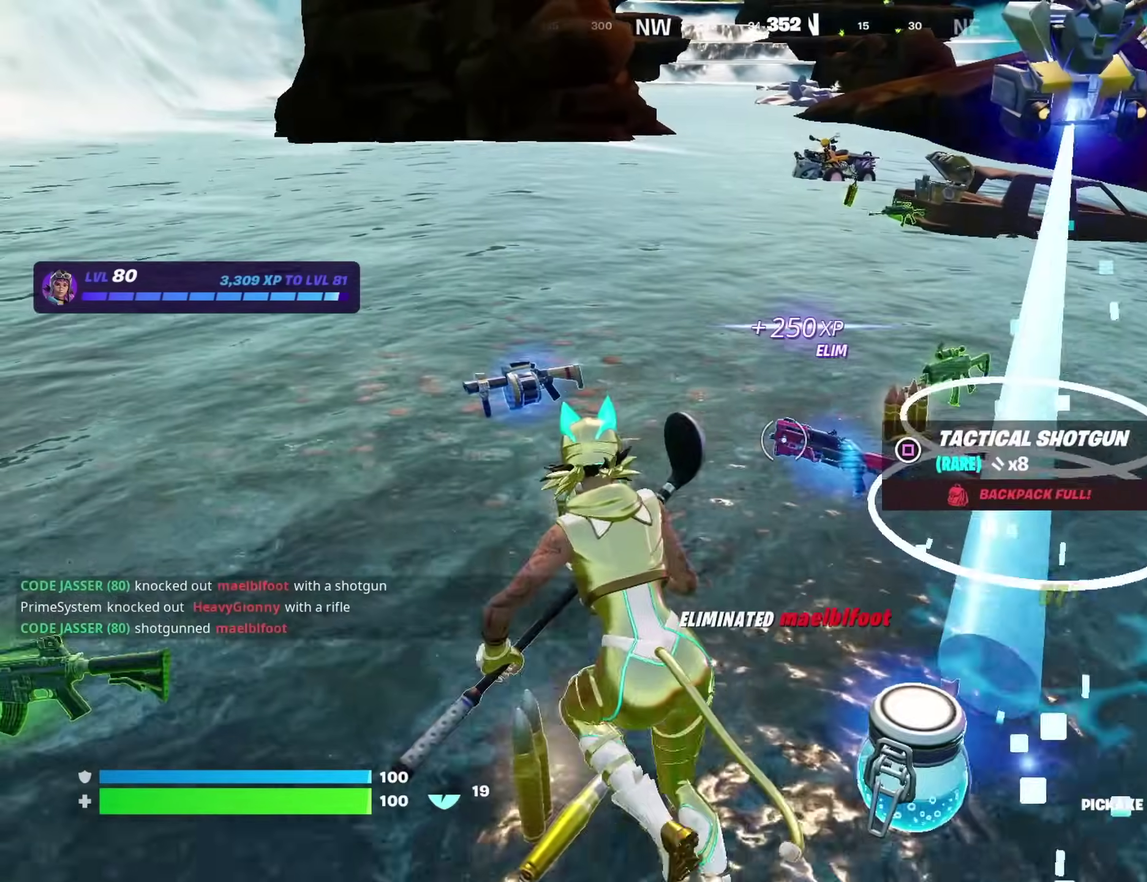
Gameplay with a controller (PlayStation layout); each line is a JSON object with the inputs held at the frame after it (dt_ms = milliseconds from this image to that frame). "events" lists button and stick changes between this image and that frame as [ms after this image, input, new state], when the widget could be followed in between. This document gives stick clicks only as held states, not as events. Not read: L1 R1.
{"dt_ms": 500, "buttons": [], "left_stick": "up-left", "right_stick": "center"}
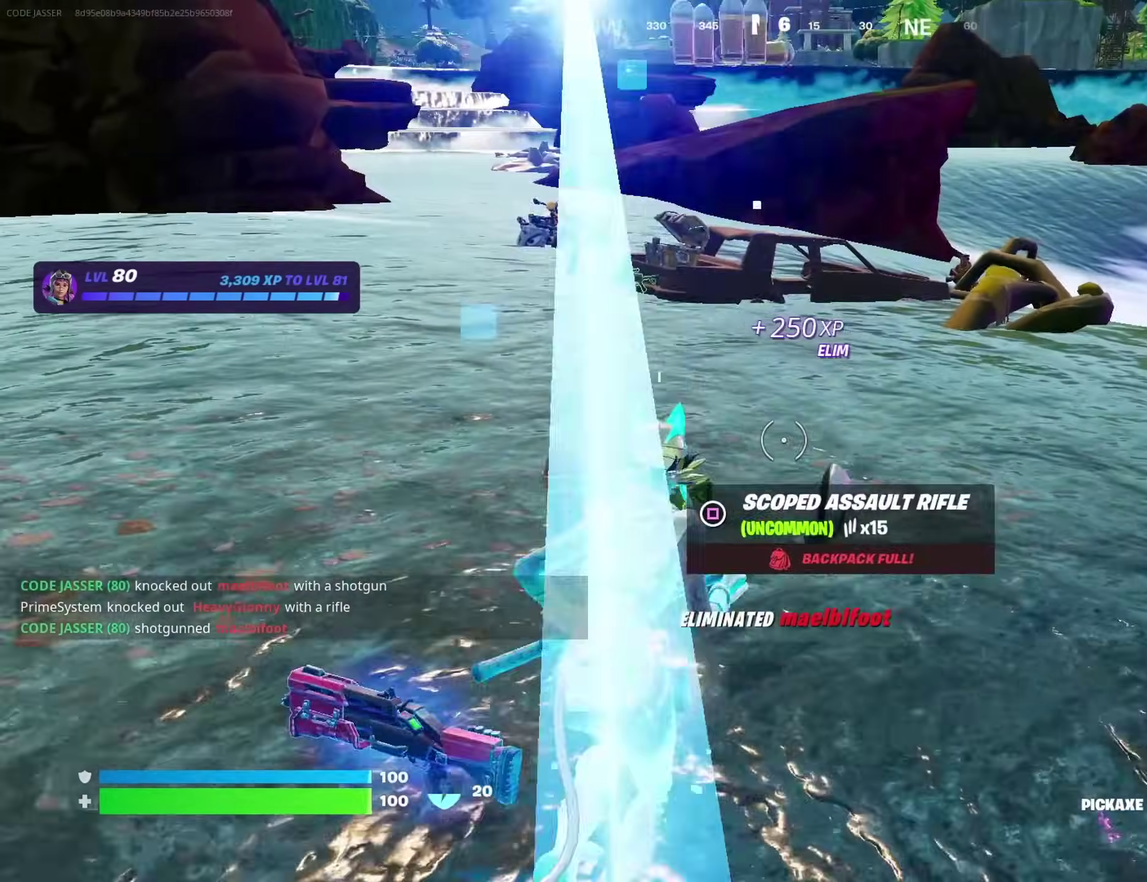
{"dt_ms": 500, "buttons": [], "left_stick": "up-left", "right_stick": "center"}
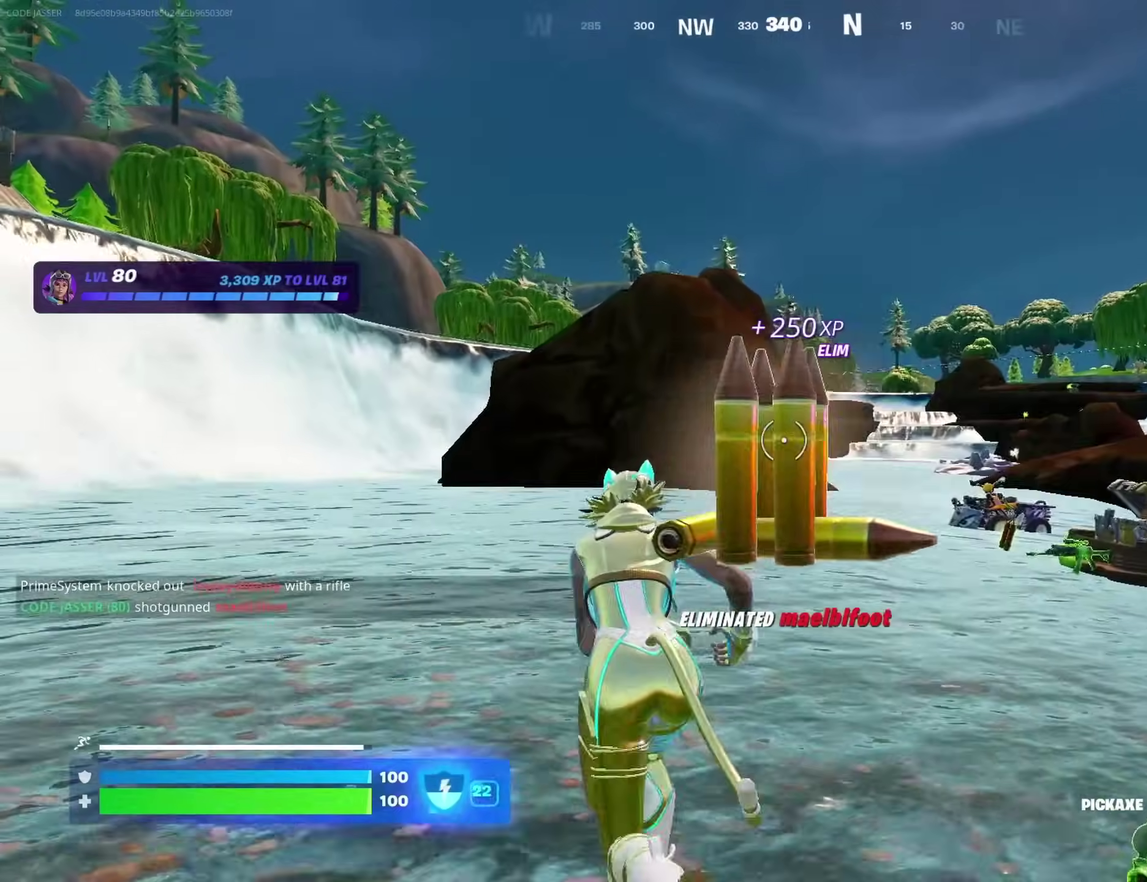
{"dt_ms": 500, "buttons": [], "left_stick": "up-left", "right_stick": "center"}
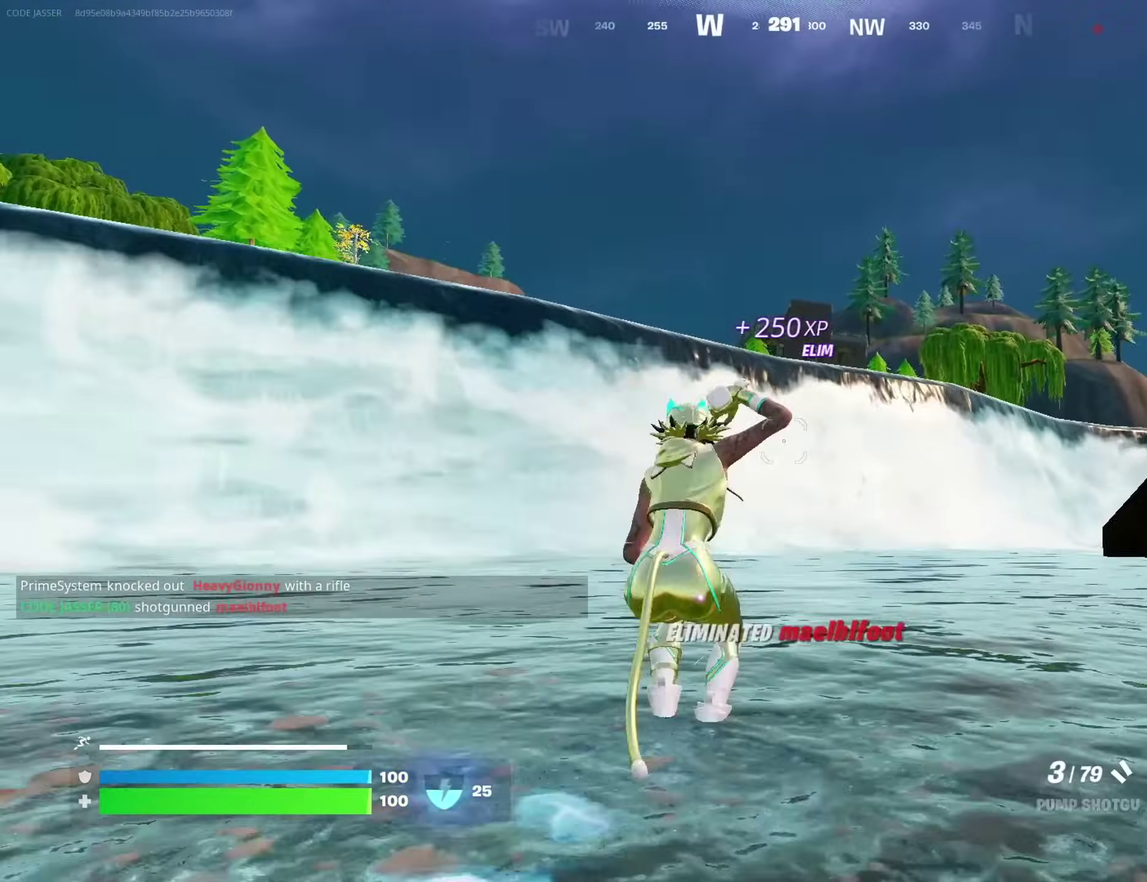
{"dt_ms": 500, "buttons": [], "left_stick": "left", "right_stick": "center", "events": [[100, "right_stick", "right"], [167, "left_stick", "center"], [183, "CROSS", "down"], [283, "CROSS", "up"], [283, "left_stick", "left"], [300, "right_stick", "down-right"], [383, "right_stick", "center"]]}
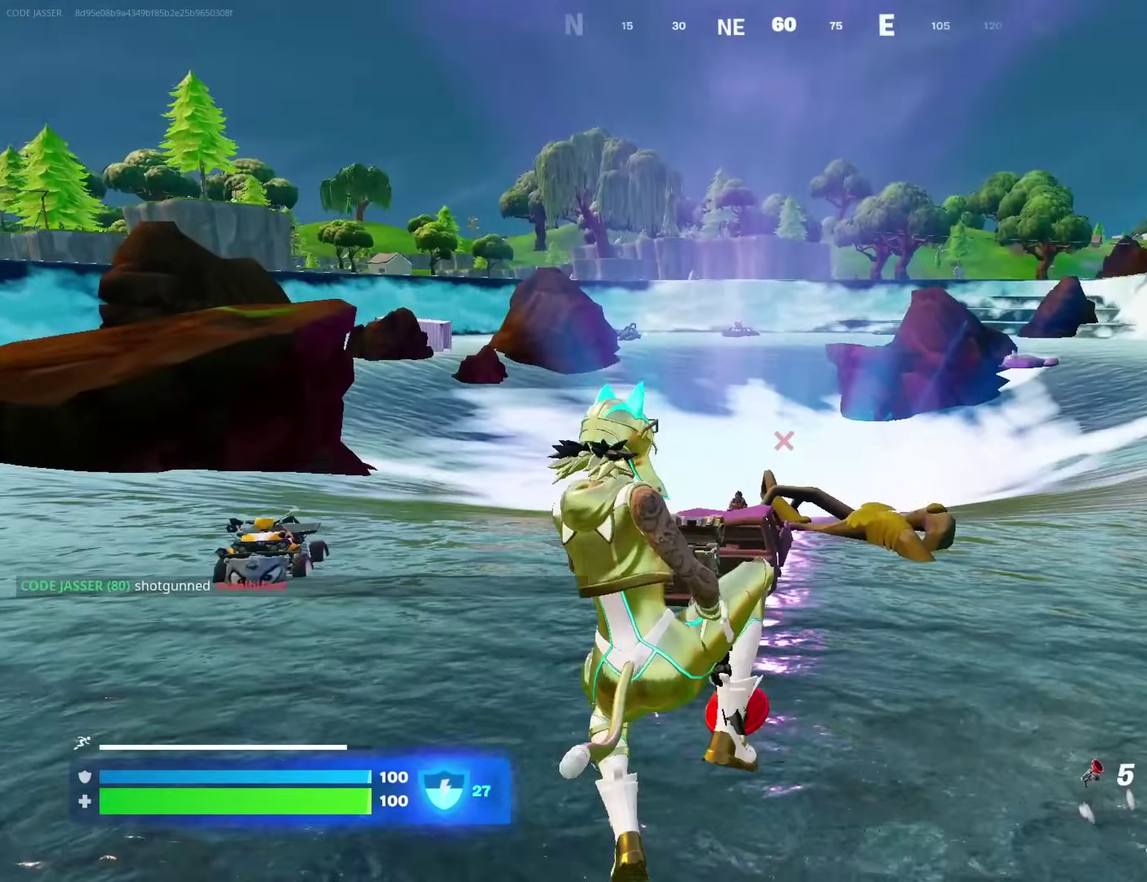
{"dt_ms": 400, "buttons": [], "left_stick": "left", "right_stick": "center", "events": [[133, "right_stick", "down-right"], [200, "right_stick", "center"], [233, "R2", "down"], [300, "R2", "up"]]}
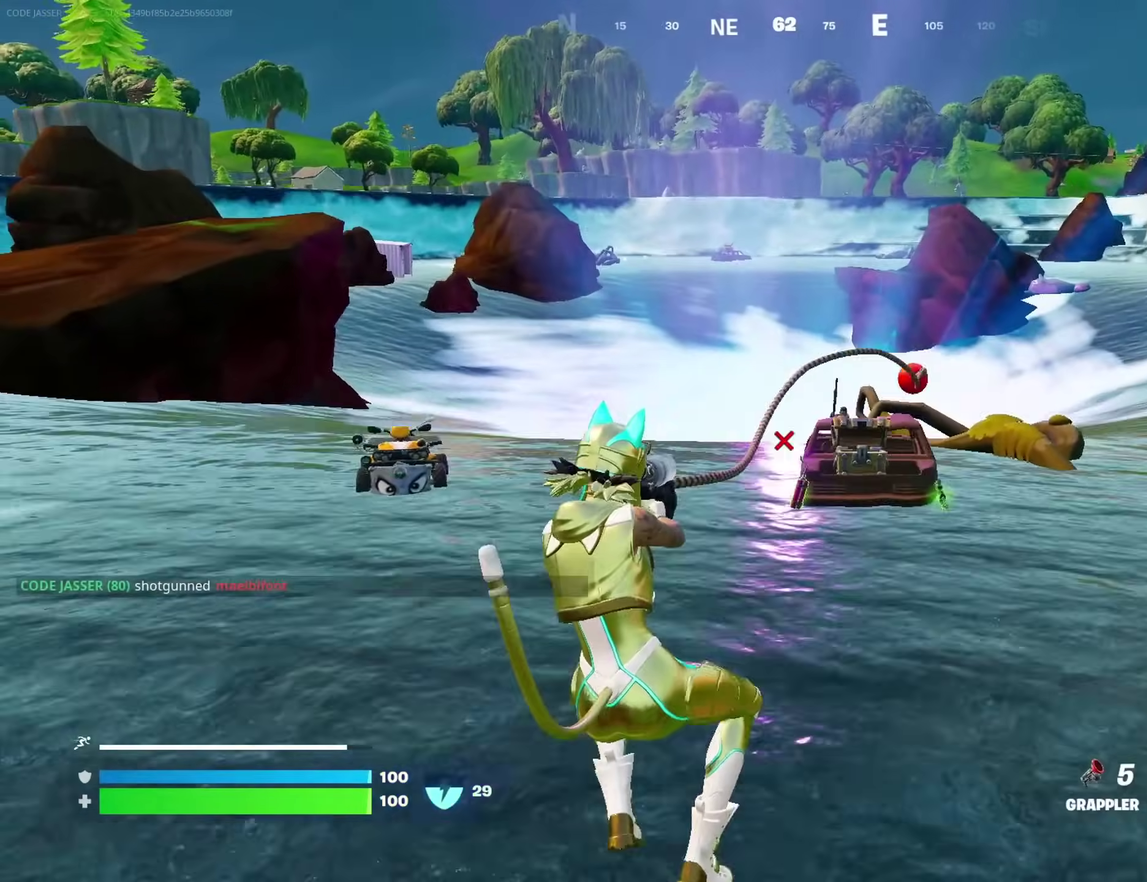
{"dt_ms": 600, "buttons": [], "left_stick": "down", "right_stick": "center", "events": [[150, "left_stick", "up-left"], [217, "left_stick", "up"], [283, "right_stick", "down"], [300, "left_stick", "up-right"], [417, "left_stick", "down"], [417, "right_stick", "center"]]}
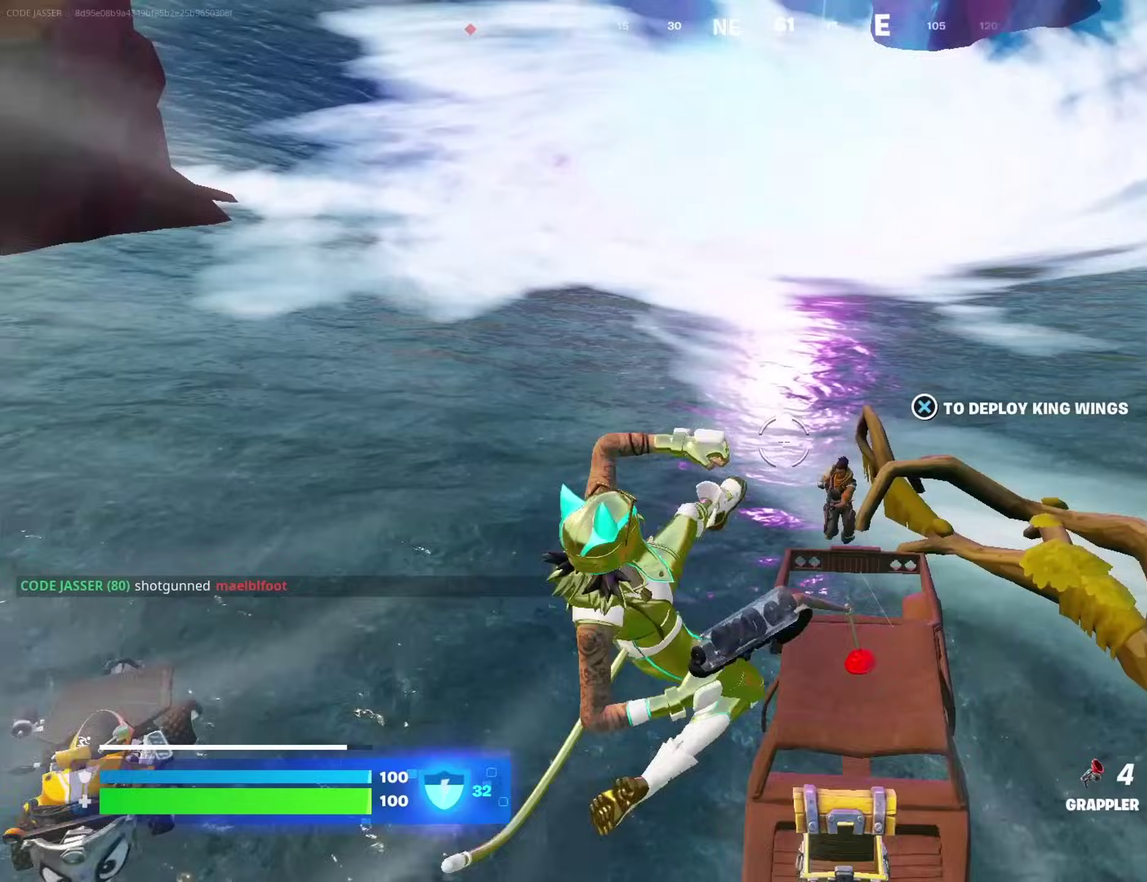
{"dt_ms": 400, "buttons": [], "left_stick": "down", "right_stick": "up-left", "events": [[83, "left_stick", "down-right"], [200, "left_stick", "down"], [367, "right_stick", "up-left"]]}
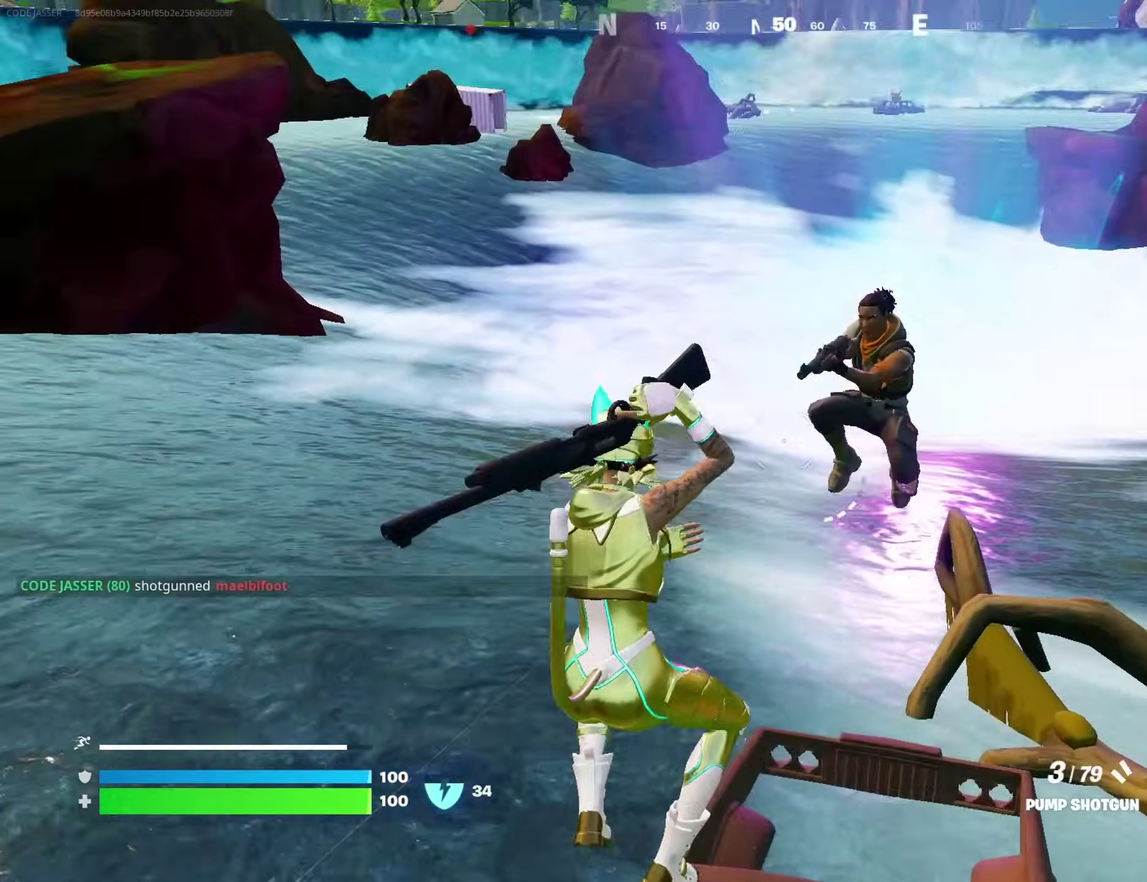
{"dt_ms": 600, "buttons": [], "left_stick": "down", "right_stick": "up-left", "events": [[67, "right_stick", "up"], [133, "right_stick", "center"], [300, "right_stick", "down-right"], [383, "R2", "down"], [433, "R2", "up"], [433, "right_stick", "down-left"], [550, "right_stick", "left"], [600, "right_stick", "up-left"]]}
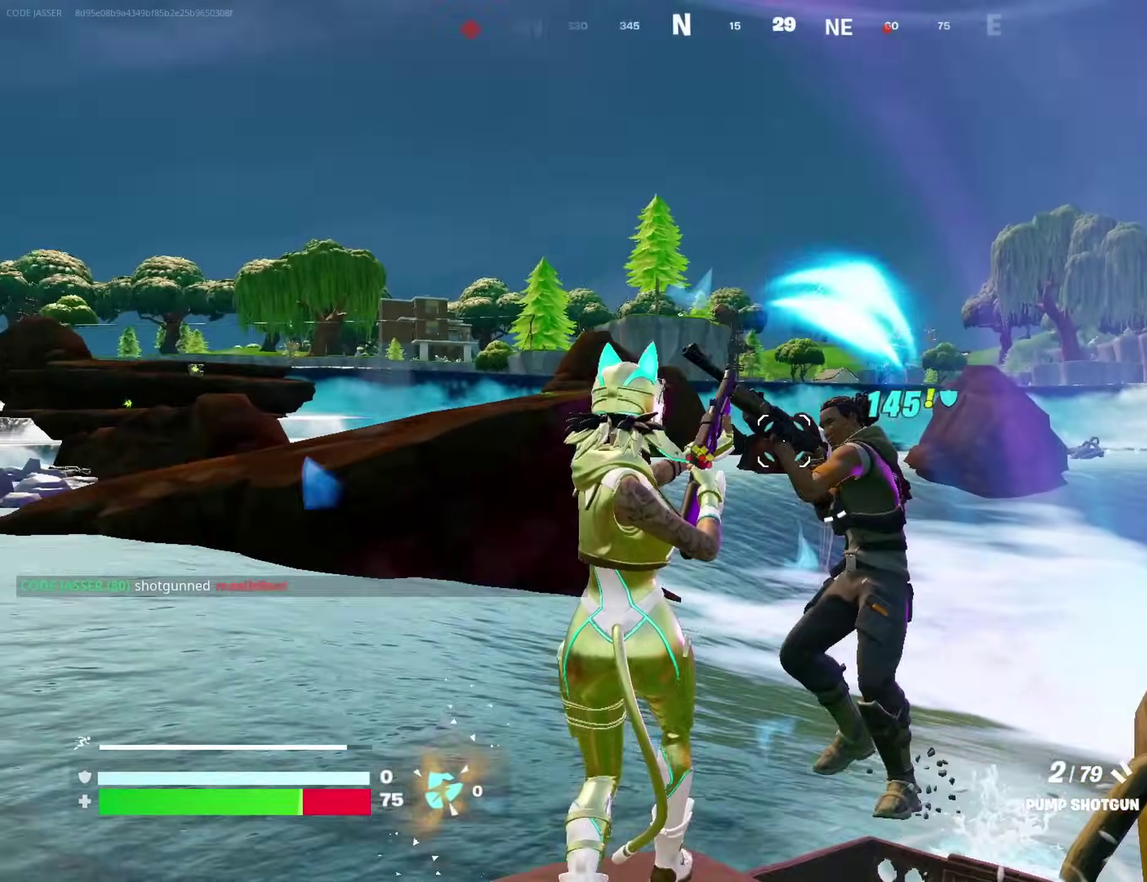
{"dt_ms": 300, "buttons": [], "left_stick": "down", "right_stick": "up-right"}
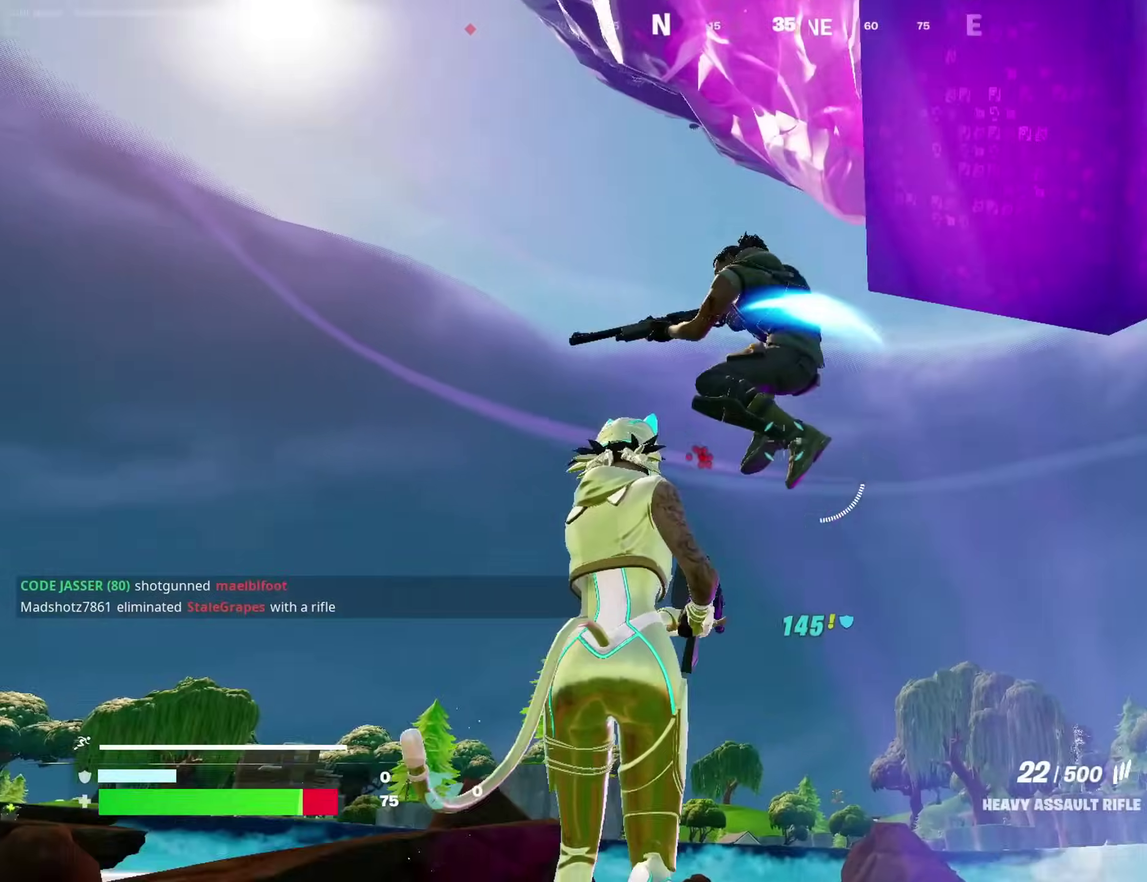
{"dt_ms": 700, "buttons": ["R2"], "left_stick": "left", "right_stick": "down-right"}
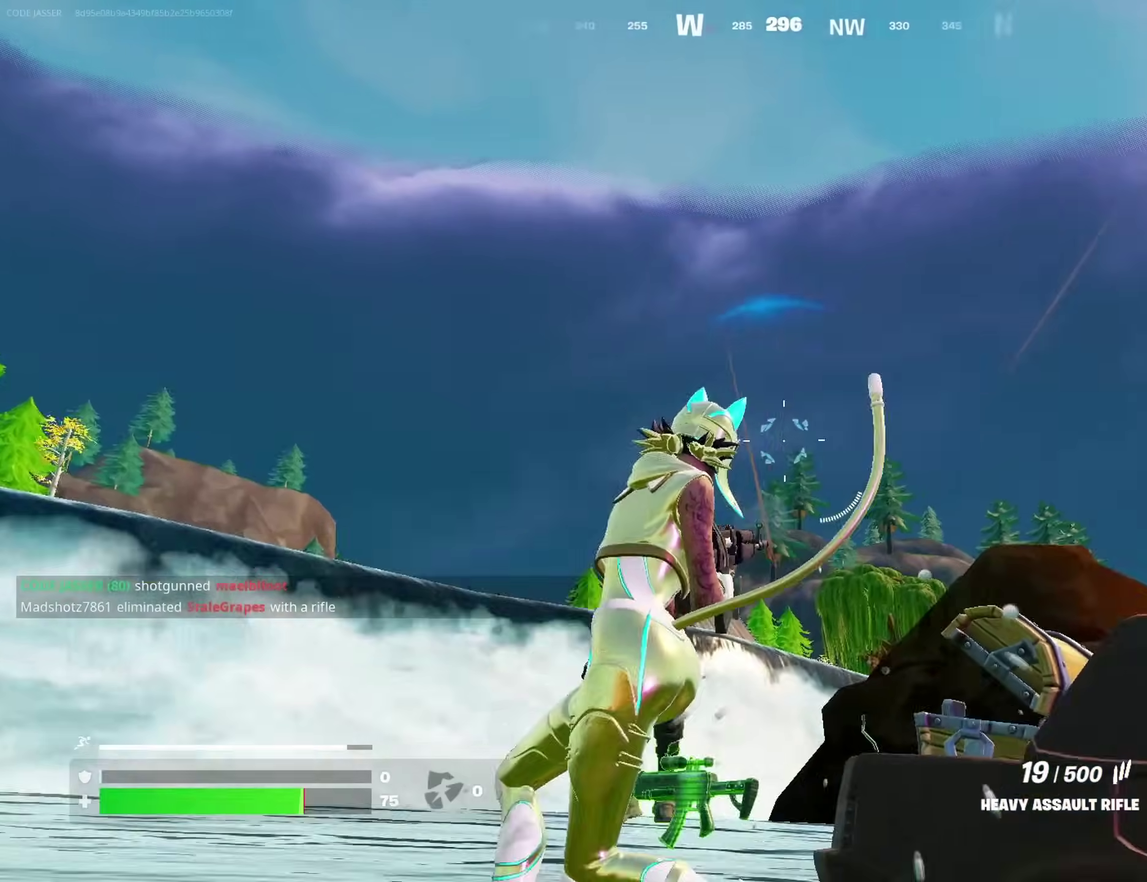
{"dt_ms": 300, "buttons": ["R2"], "left_stick": "left", "right_stick": "center"}